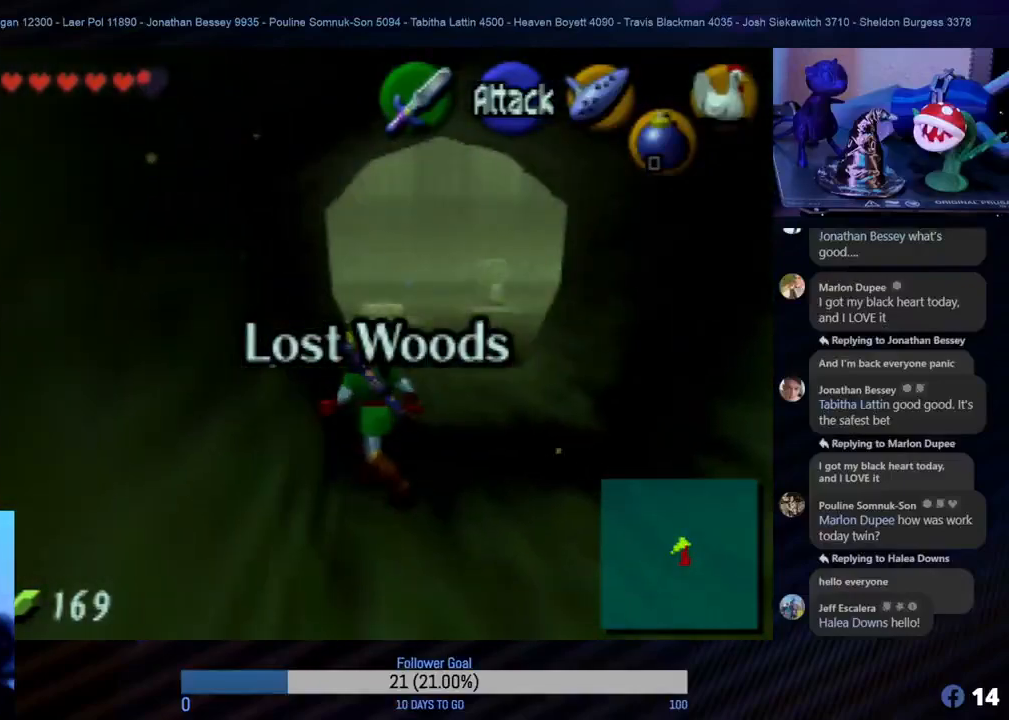
Gameplay with a controller (Nintendo layout); each line is a JSON object with the inputs held at the frame after it. "events" lists button and stick changes between this image and that frame as [ms after this image, input, new state], when the widget could be followed in between. Not read: L1 L3 R3.
{"buttons": [], "left_stick": "up", "events": [[33, "left_stick", "up"]]}
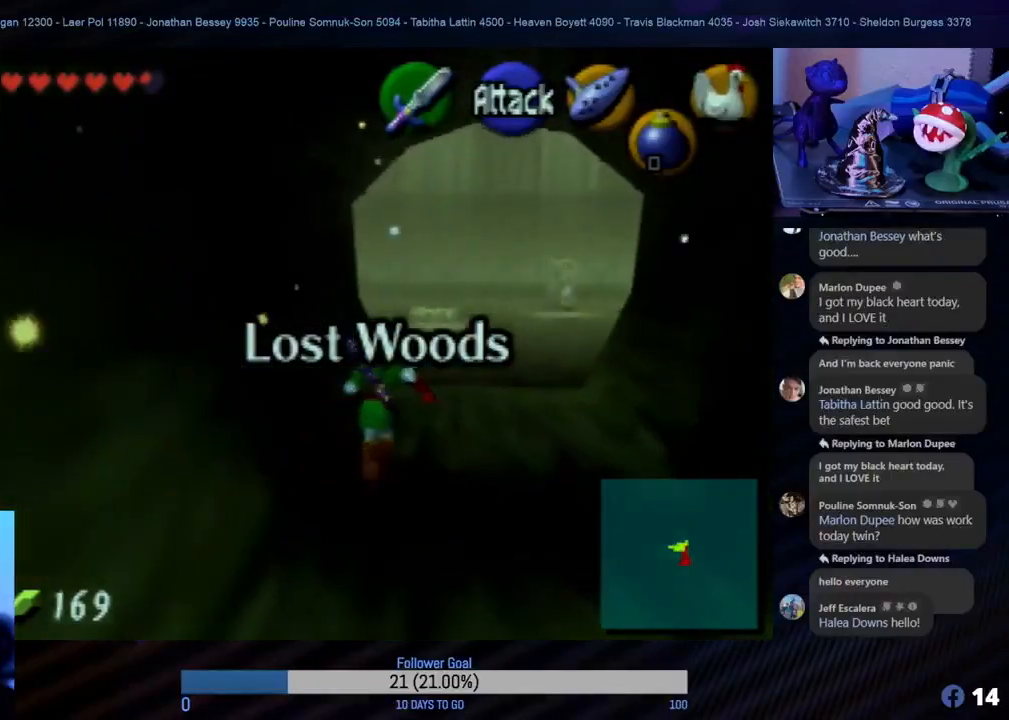
{"buttons": [], "left_stick": "up", "events": []}
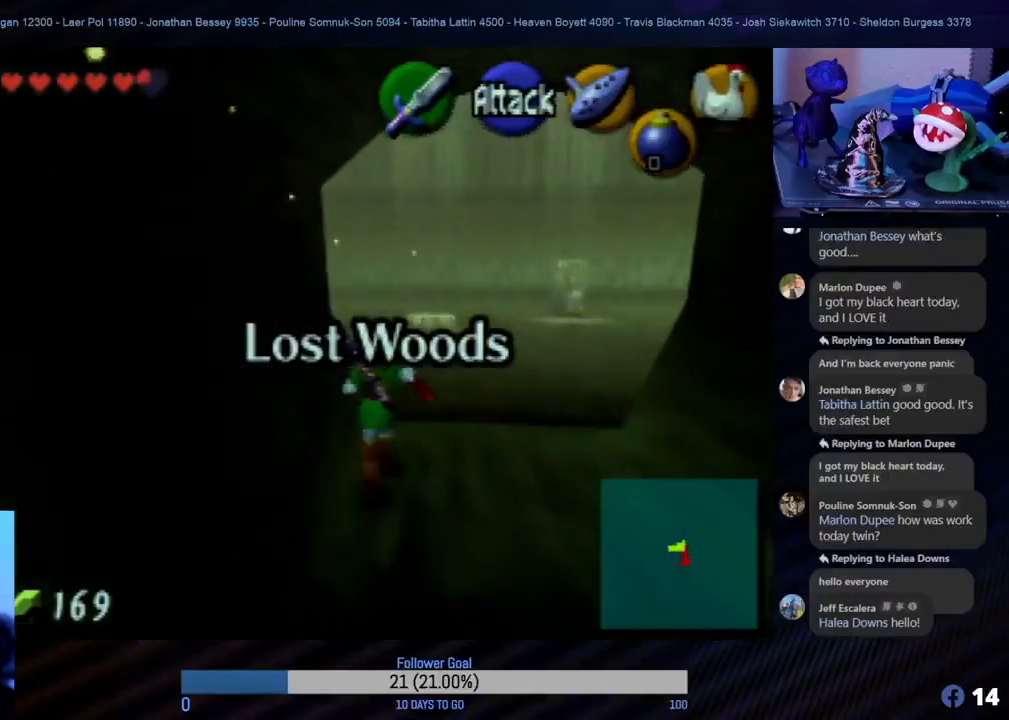
{"buttons": [], "left_stick": "up", "events": []}
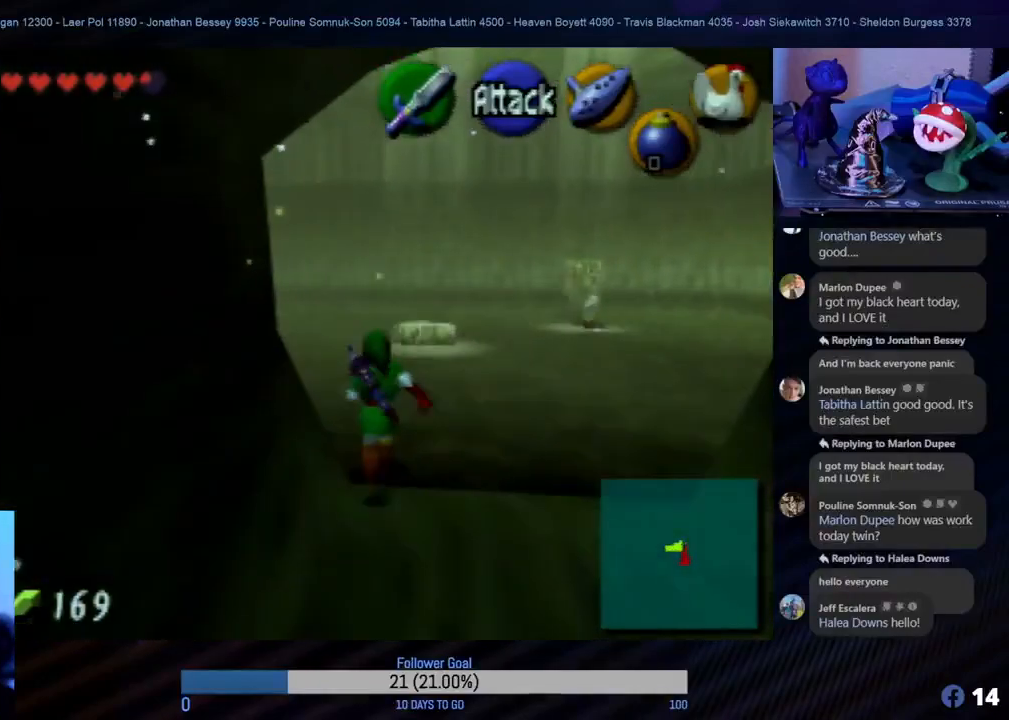
{"buttons": [], "left_stick": "up", "events": []}
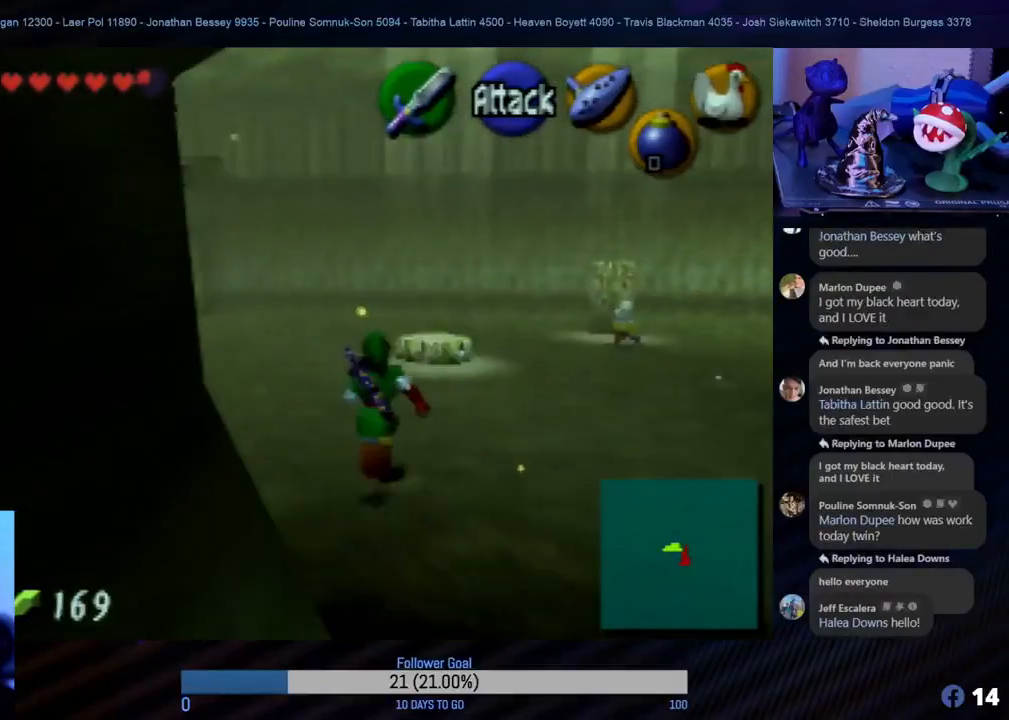
{"buttons": [], "left_stick": "up-right", "events": [[233, "left_stick", "up-right"]]}
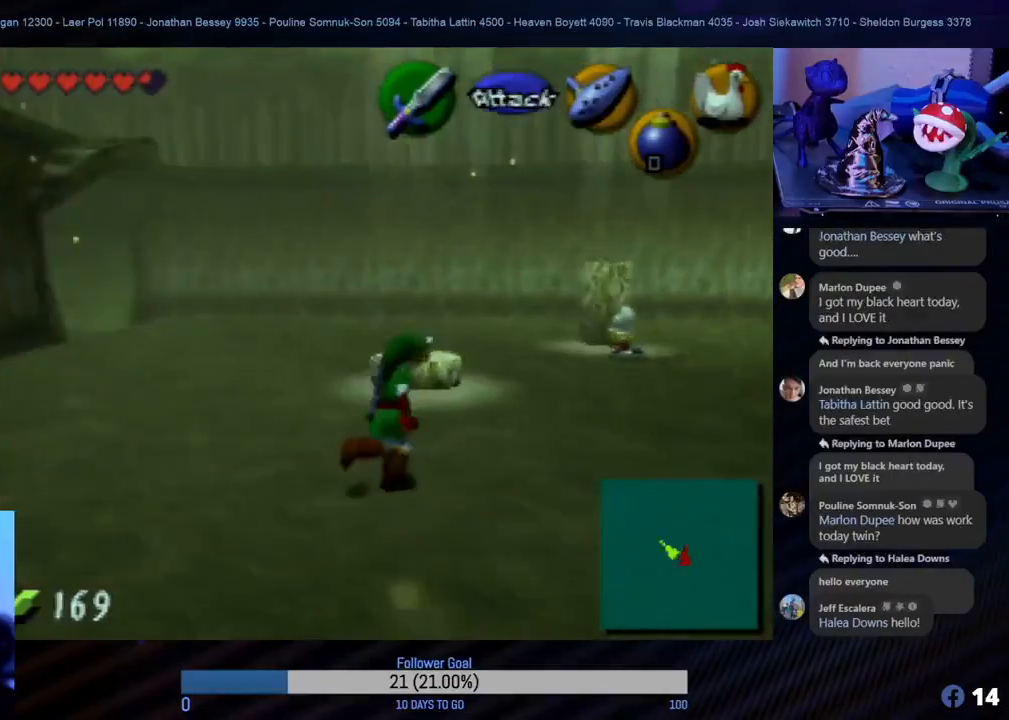
{"buttons": [], "left_stick": "up", "events": [[500, "left_stick", "up"]]}
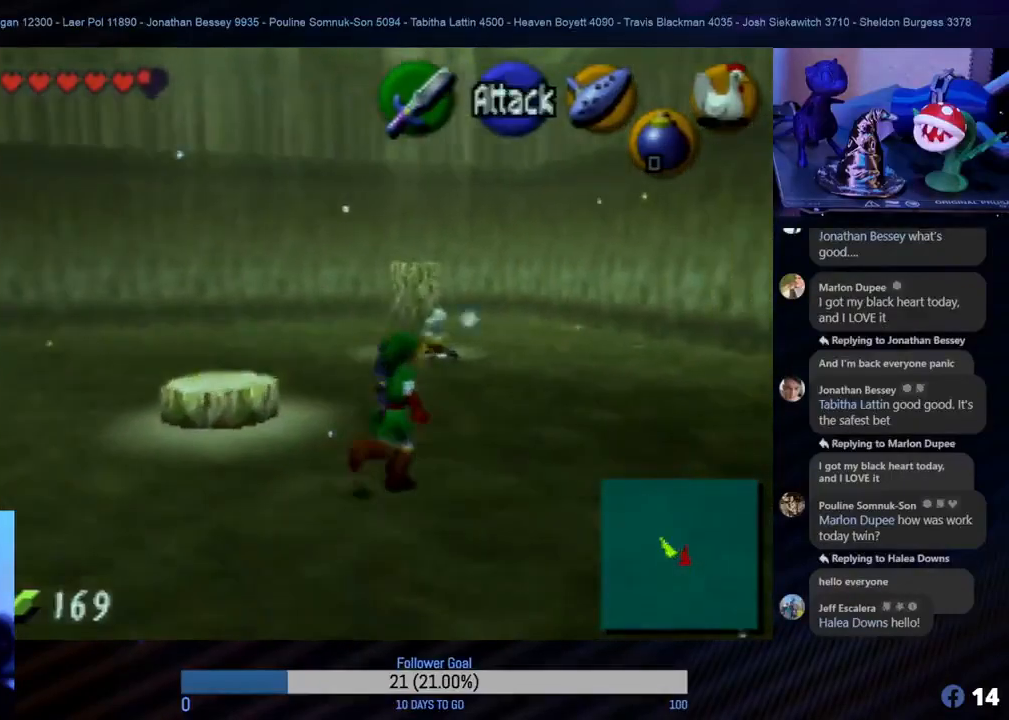
{"buttons": [], "left_stick": "up", "events": []}
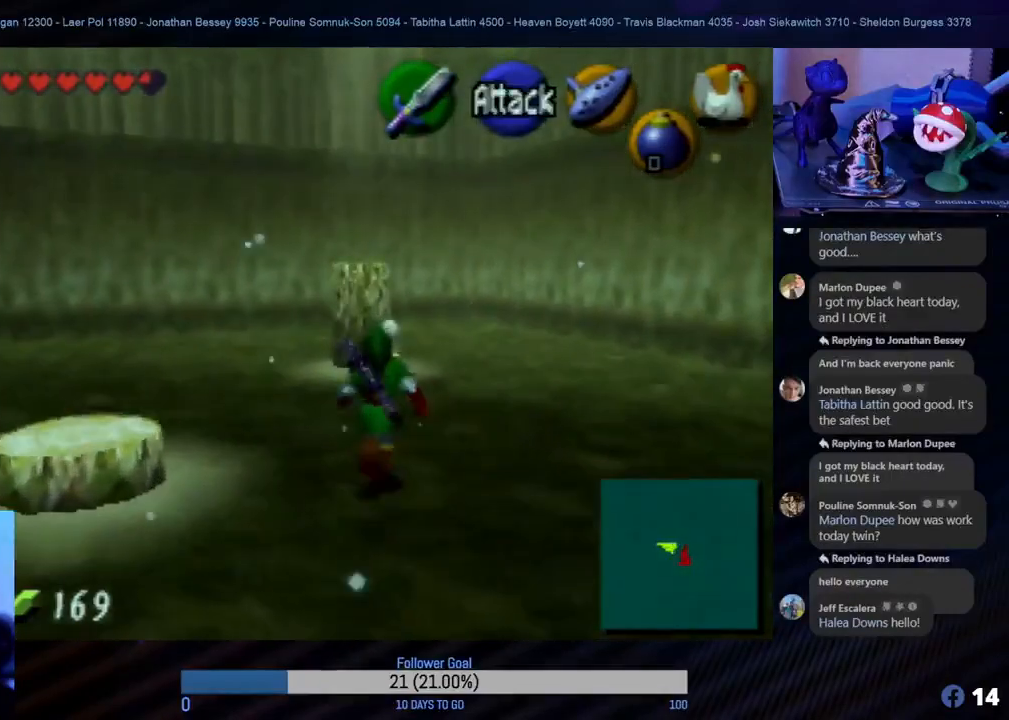
{"buttons": [], "left_stick": "up", "events": []}
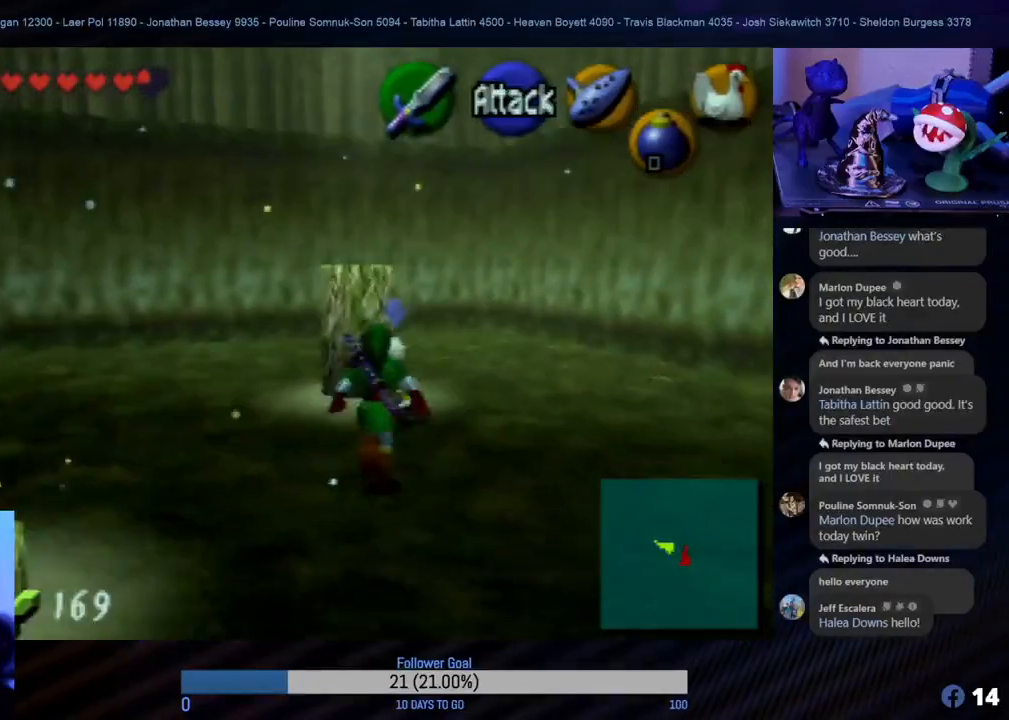
{"buttons": ["A"], "left_stick": "center", "events": [[333, "left_stick", "center"], [500, "A", "down"]]}
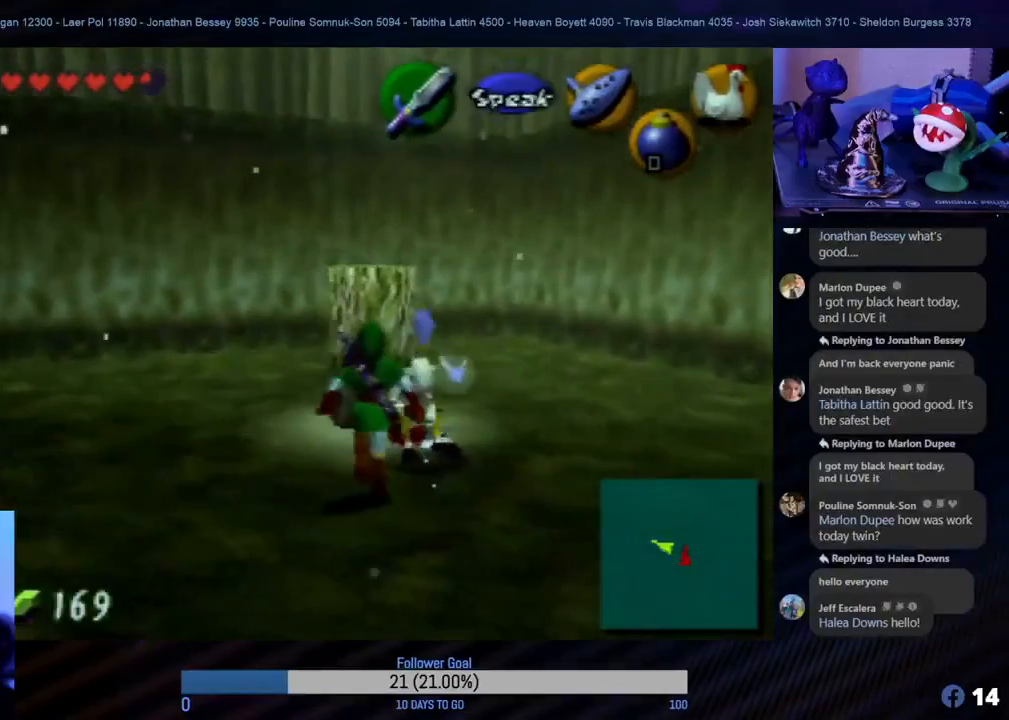
{"buttons": [], "left_stick": "center", "events": [[133, "A", "up"]]}
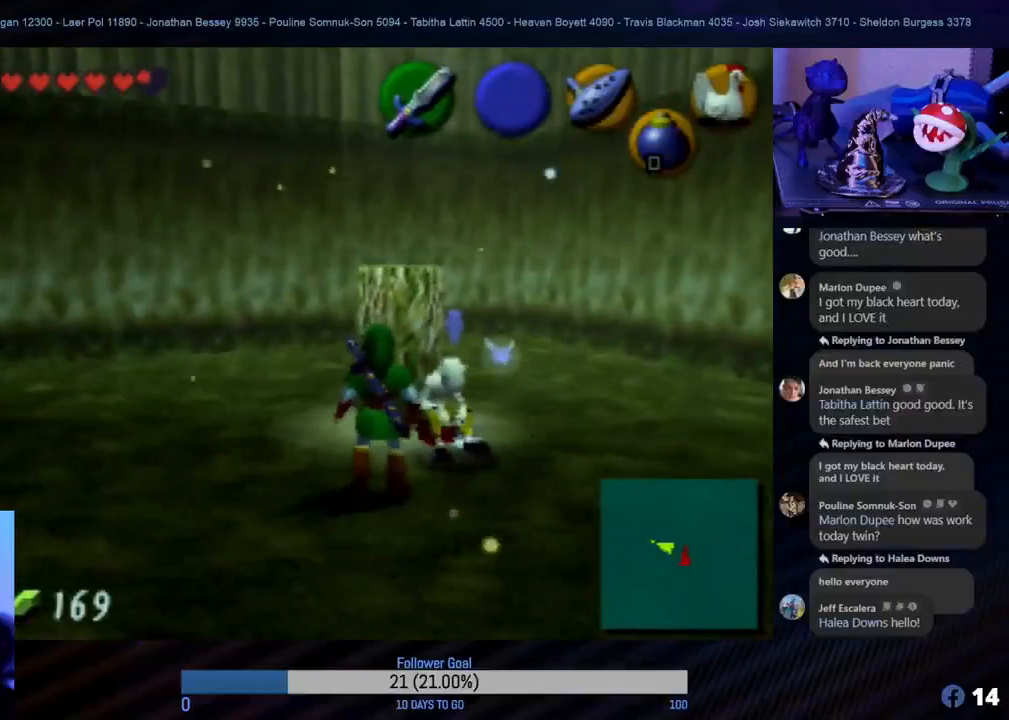
{"buttons": [], "left_stick": "center", "events": [[217, "left_stick", "up-right"], [283, "A", "down"], [367, "left_stick", "center"], [400, "A", "up"]]}
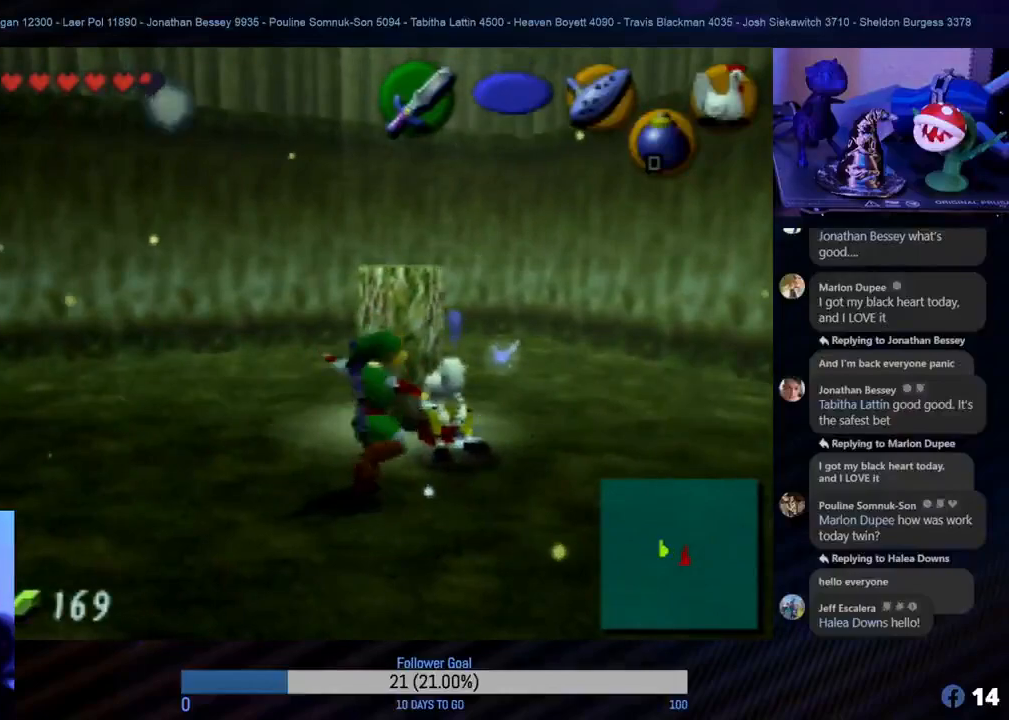
{"buttons": [], "left_stick": "center", "events": []}
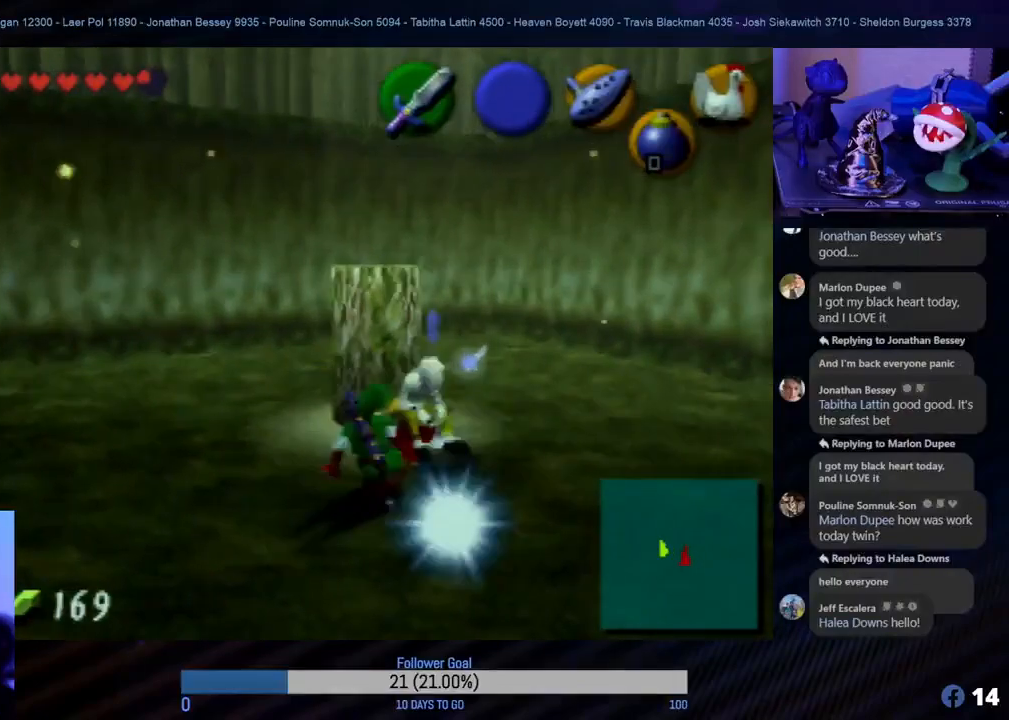
{"buttons": ["A"], "left_stick": "center", "events": [[400, "A", "down"]]}
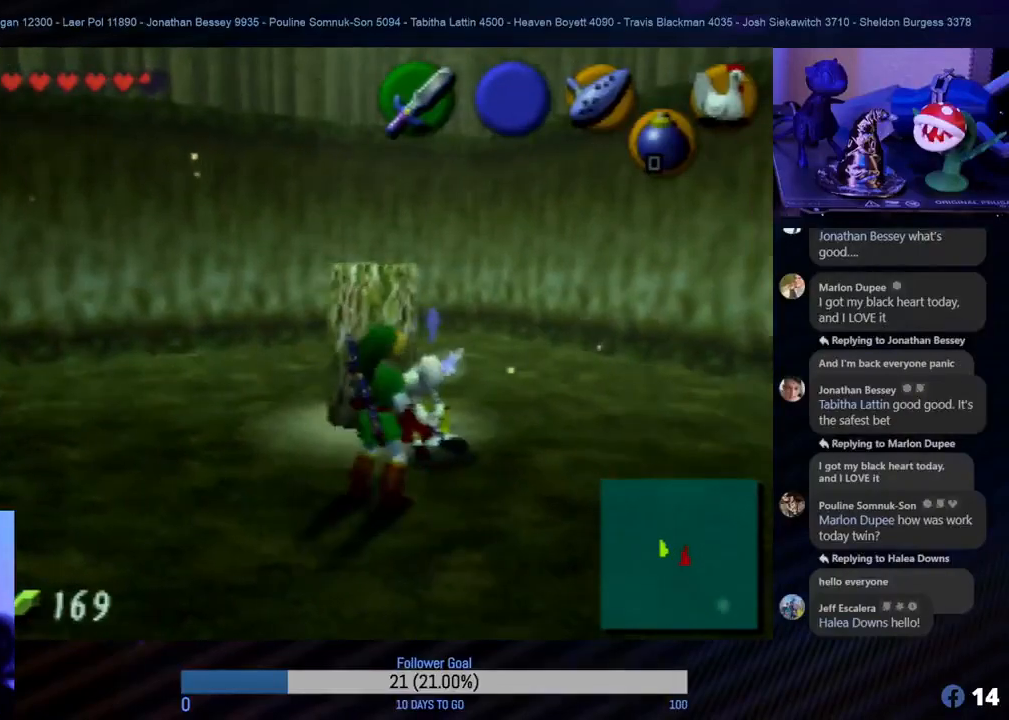
{"buttons": [], "left_stick": "center", "events": [[33, "A", "up"]]}
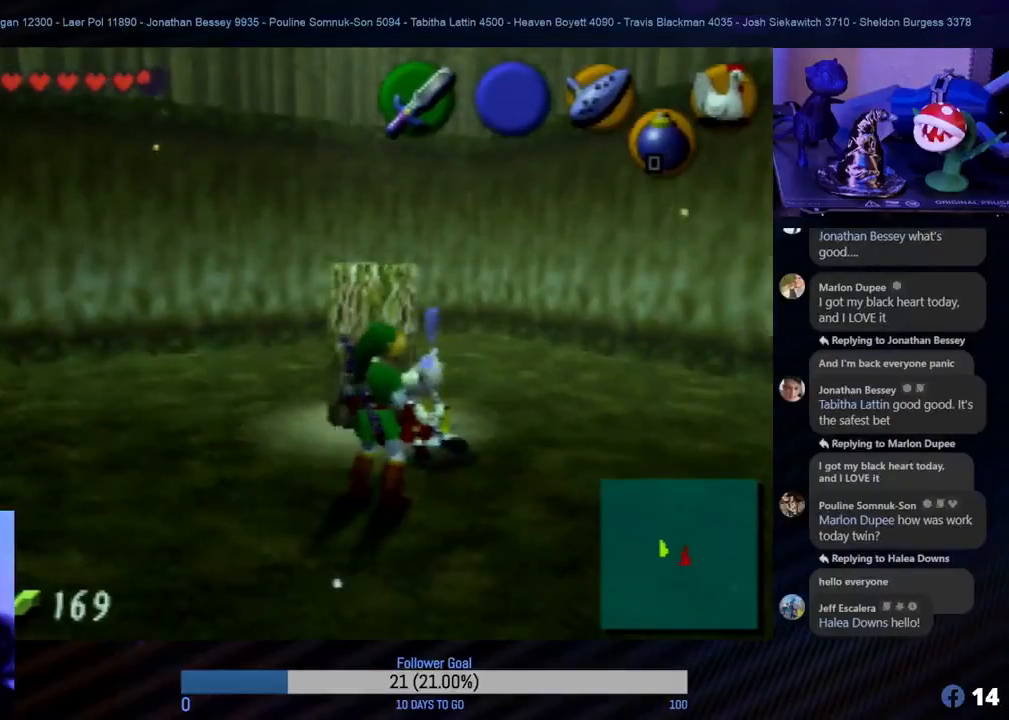
{"buttons": [], "left_stick": "center", "events": [[17, "left_stick", "right"], [217, "left_stick", "center"], [317, "left_stick", "up-left"], [483, "left_stick", "center"]]}
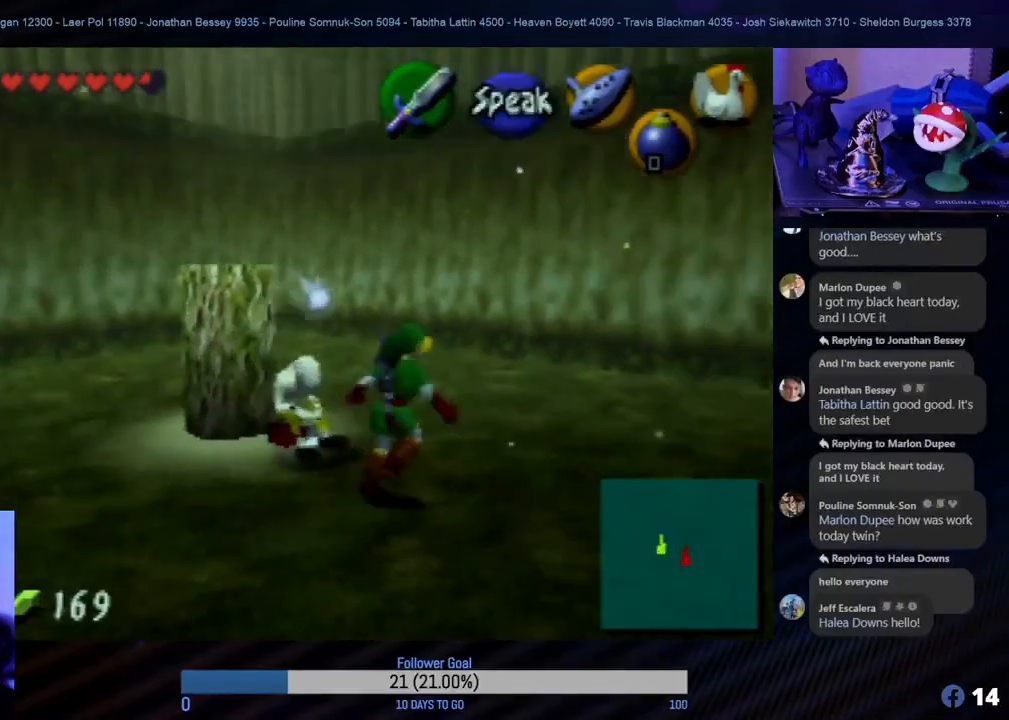
{"buttons": [], "left_stick": "center", "events": [[333, "left_stick", "left"], [483, "left_stick", "center"]]}
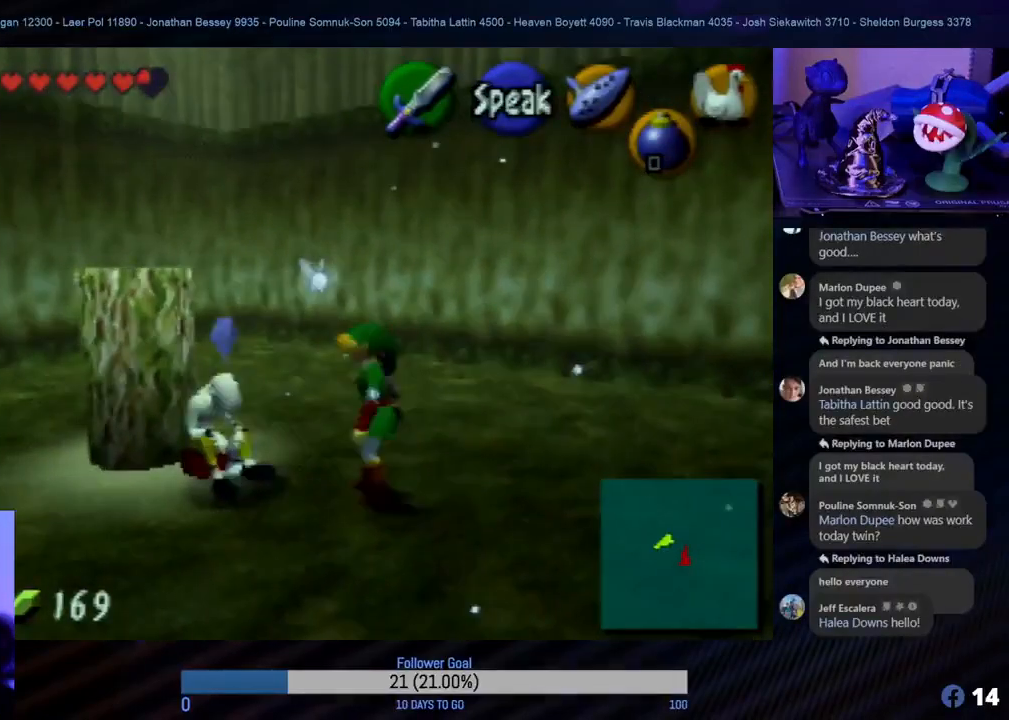
{"buttons": [], "left_stick": "center", "events": []}
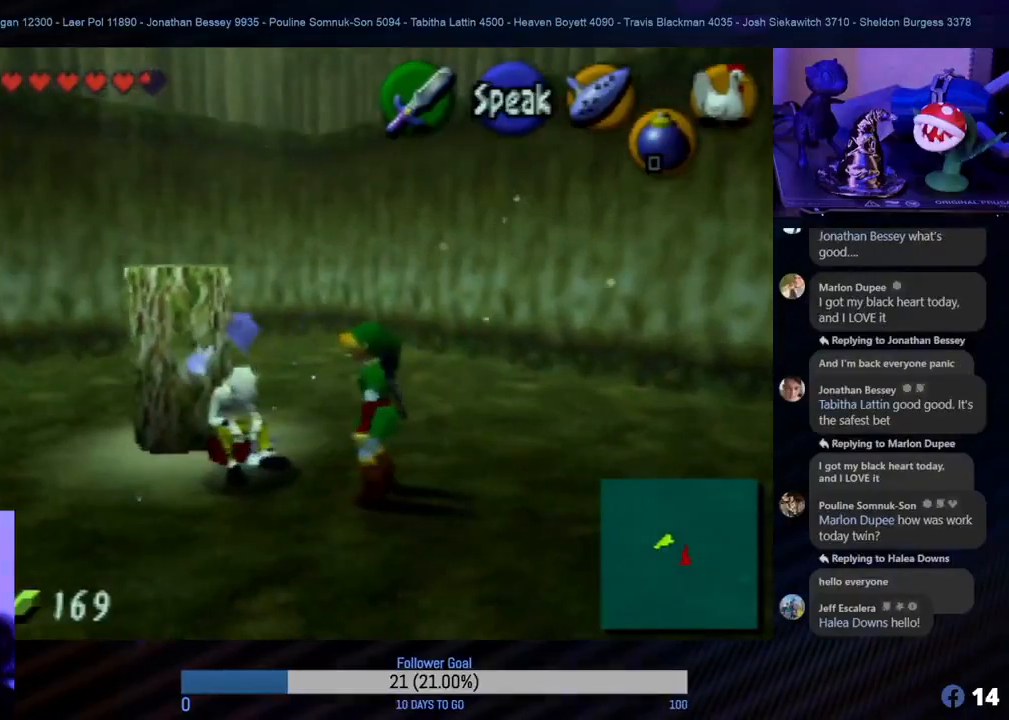
{"buttons": [], "left_stick": "center", "events": [[33, "A", "down"], [200, "A", "up"]]}
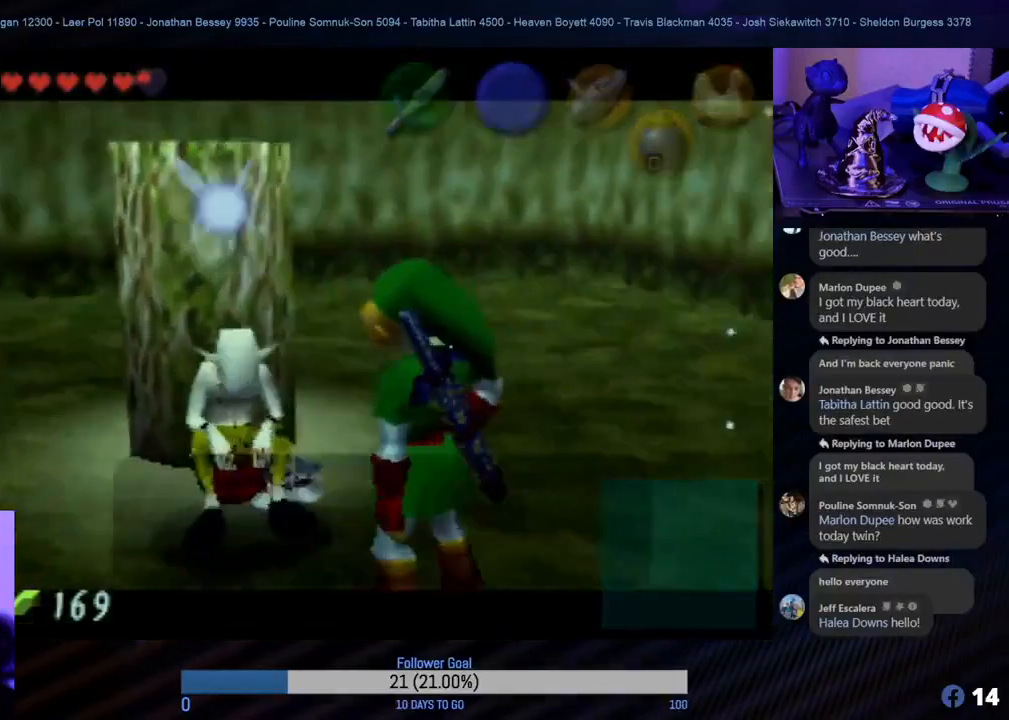
{"buttons": [], "left_stick": "center", "events": []}
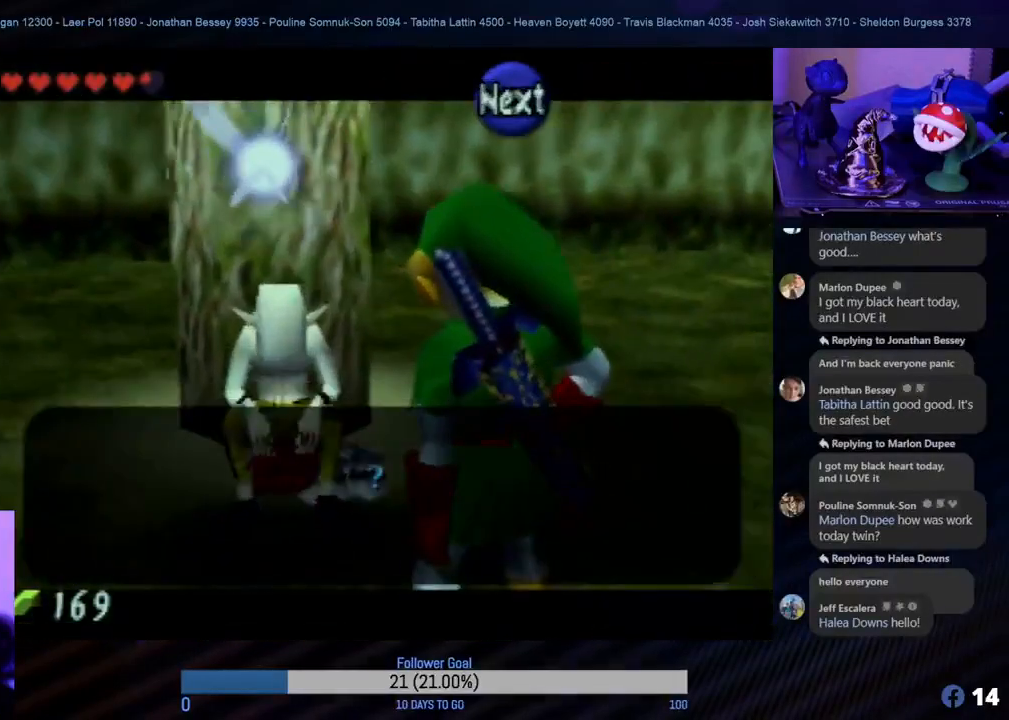
{"buttons": [], "left_stick": "center", "events": []}
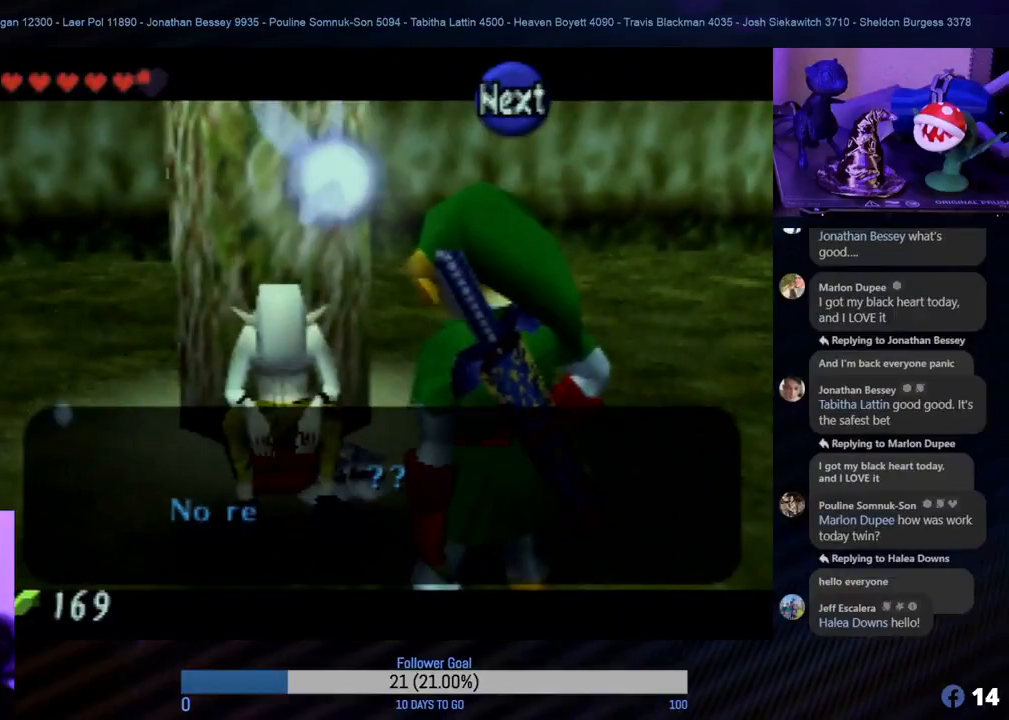
{"buttons": [], "left_stick": "center", "events": [[350, "A", "down"], [500, "A", "up"]]}
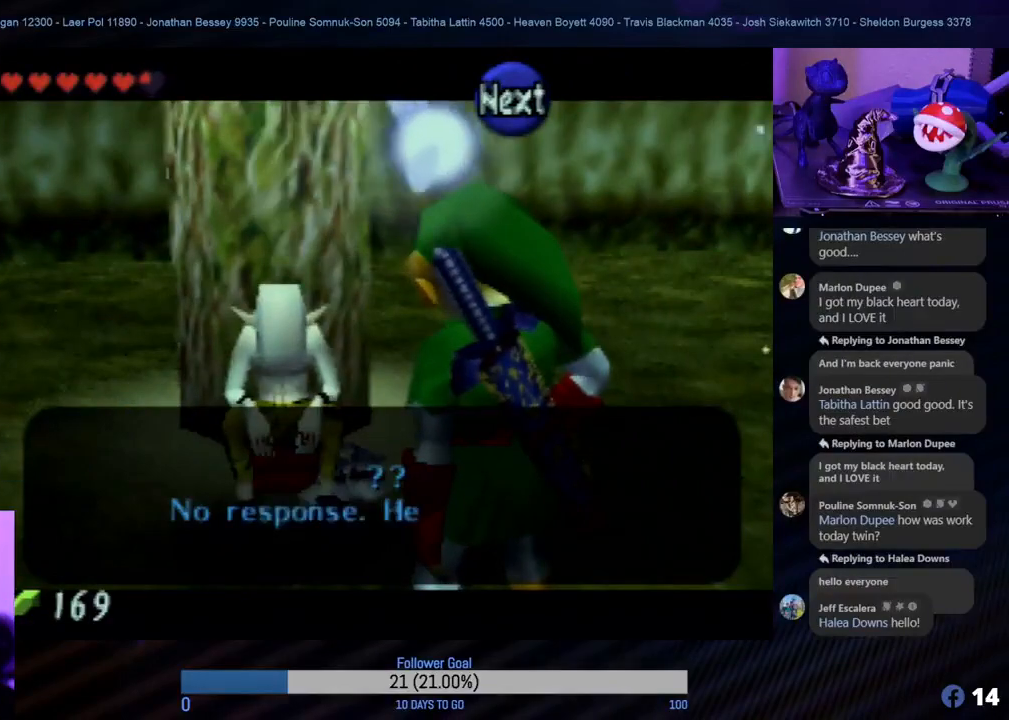
{"buttons": [], "left_stick": "center", "events": []}
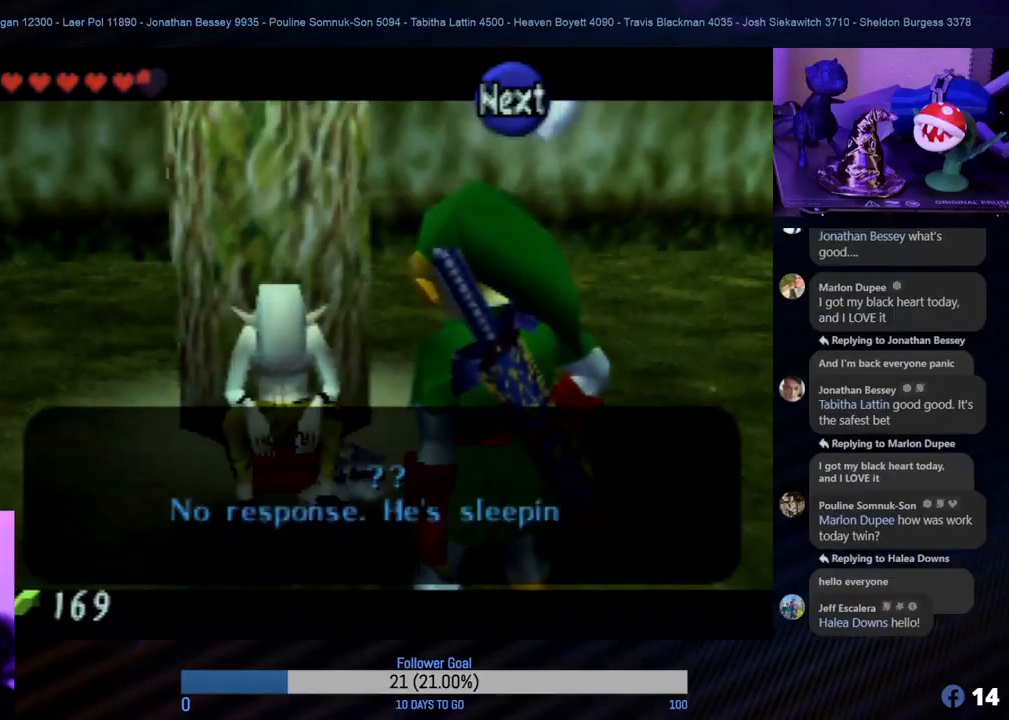
{"buttons": ["A"], "left_stick": "center", "events": [[17, "A", "down"], [150, "A", "up"], [483, "A", "down"]]}
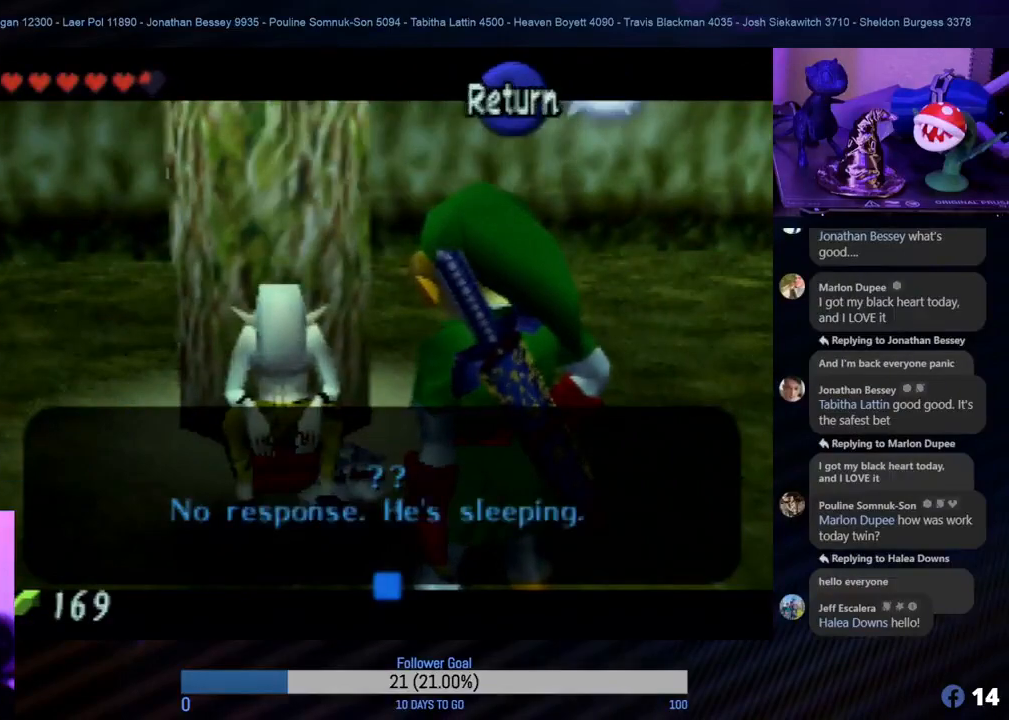
{"buttons": [], "left_stick": "center", "events": [[117, "A", "up"]]}
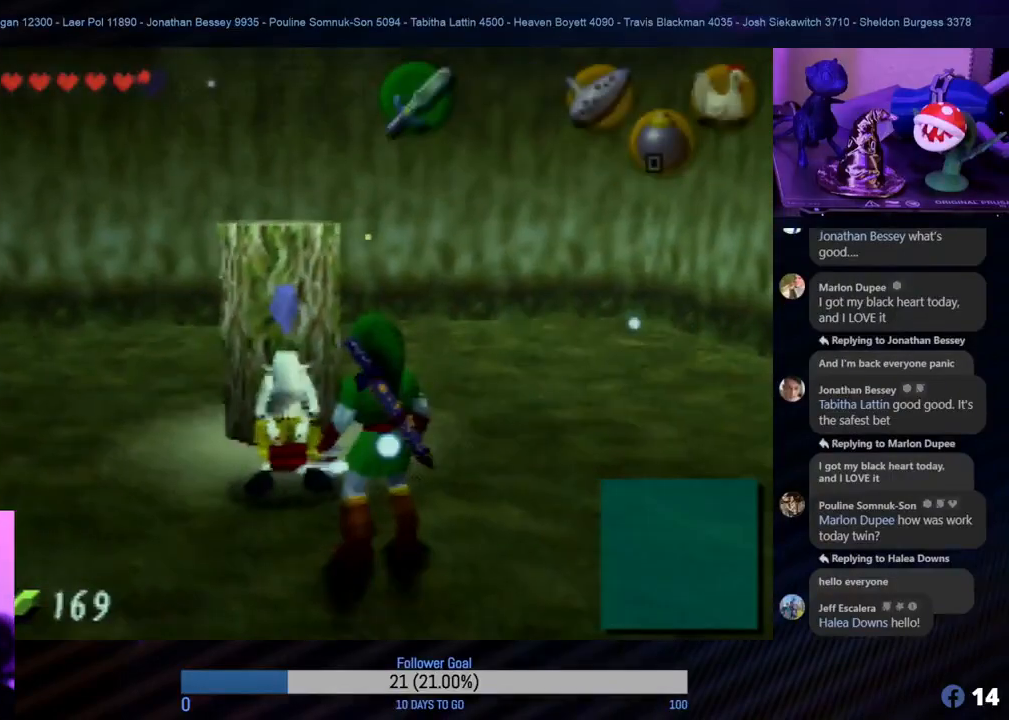
{"buttons": ["C_RIGHT"], "left_stick": "center", "events": [[467, "C_RIGHT", "down"]]}
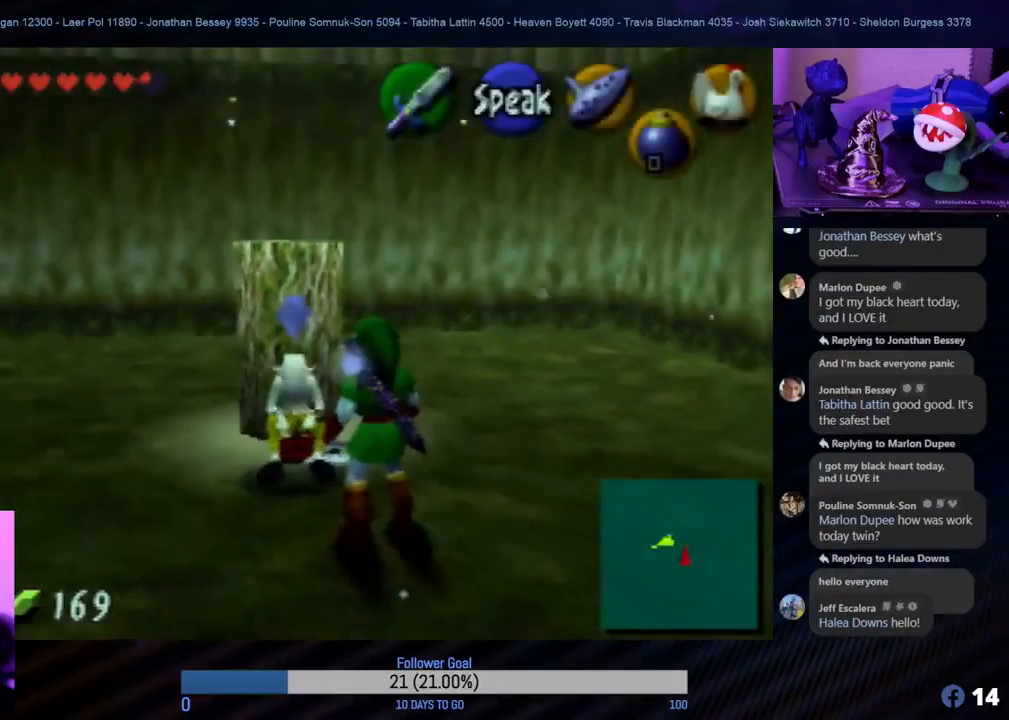
{"buttons": [], "left_stick": "center", "events": [[100, "C_RIGHT", "up"]]}
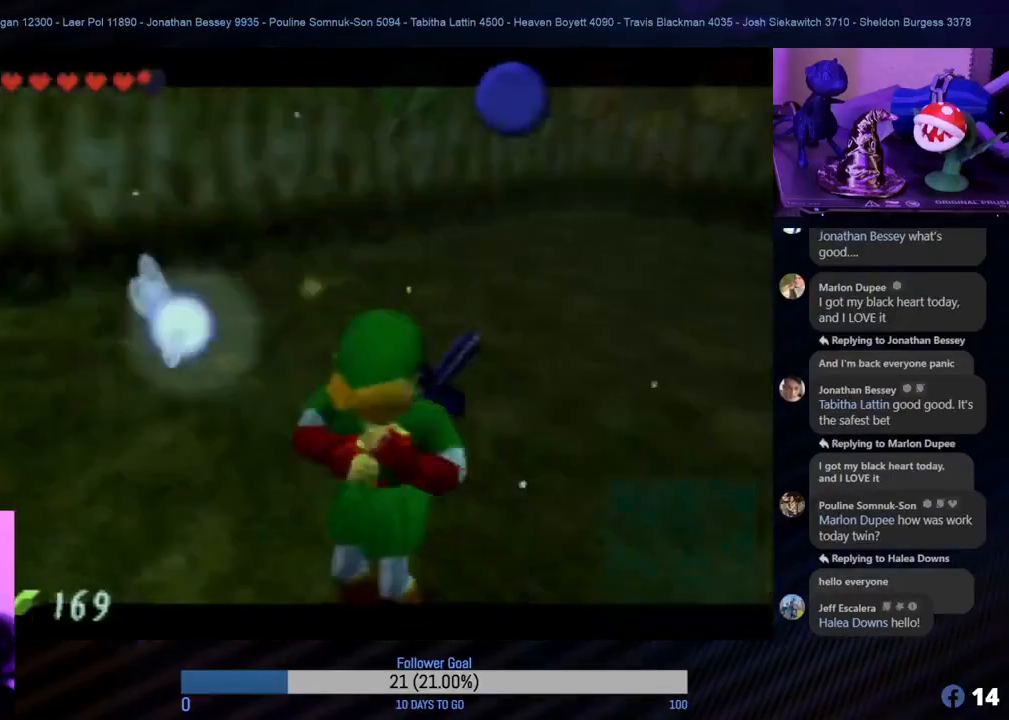
{"buttons": [], "left_stick": "center", "events": []}
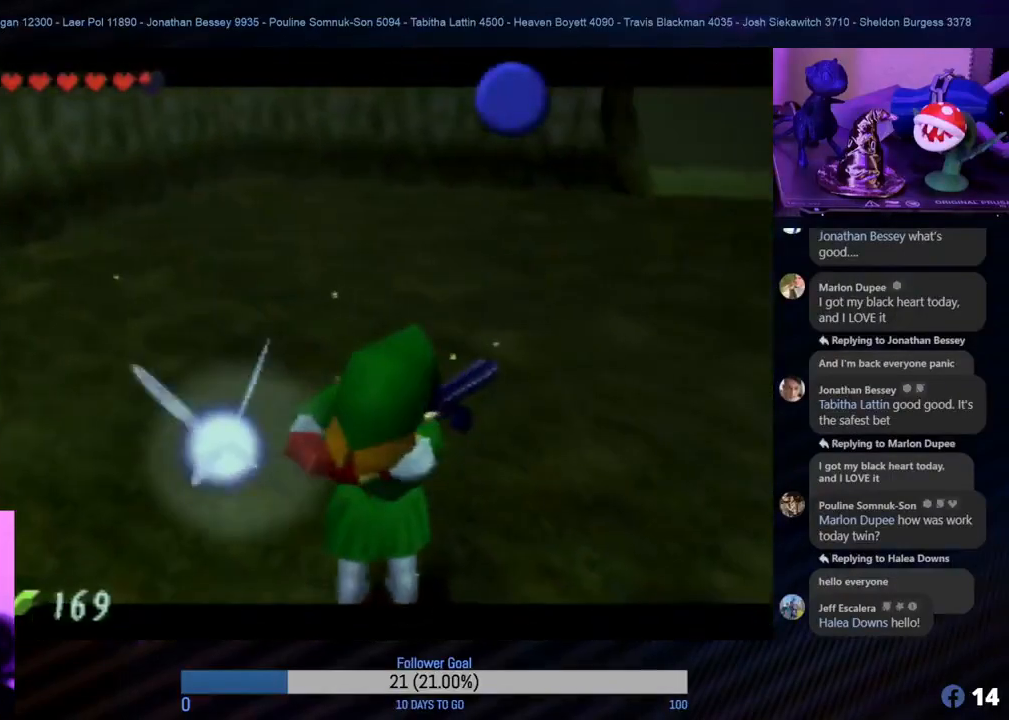
{"buttons": [], "left_stick": "center", "events": []}
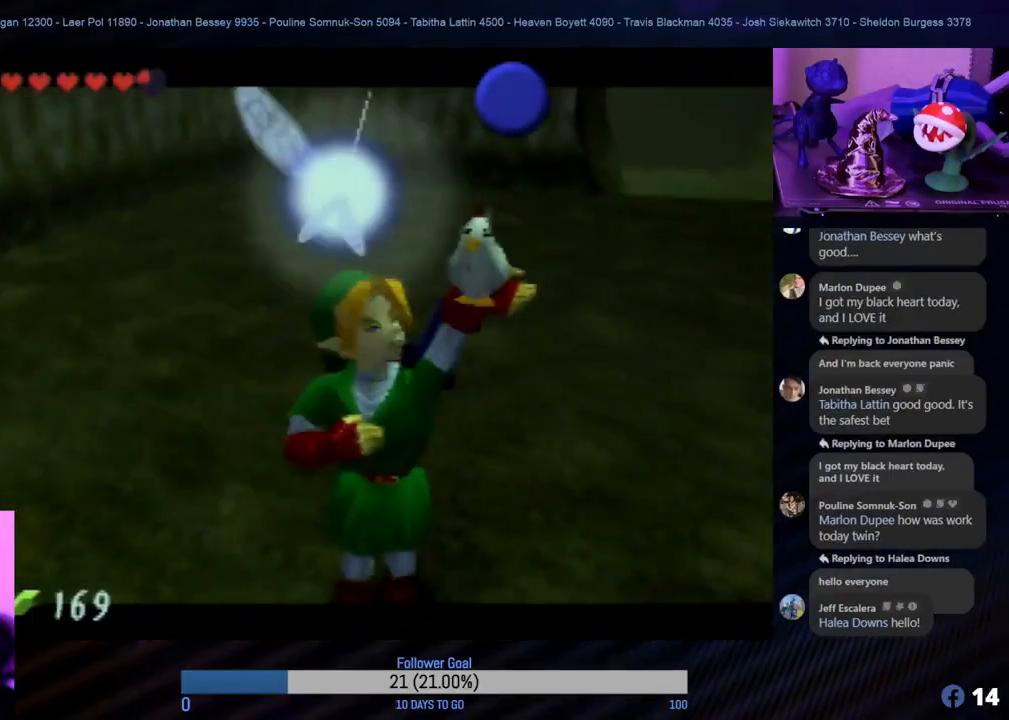
{"buttons": [], "left_stick": "center", "events": []}
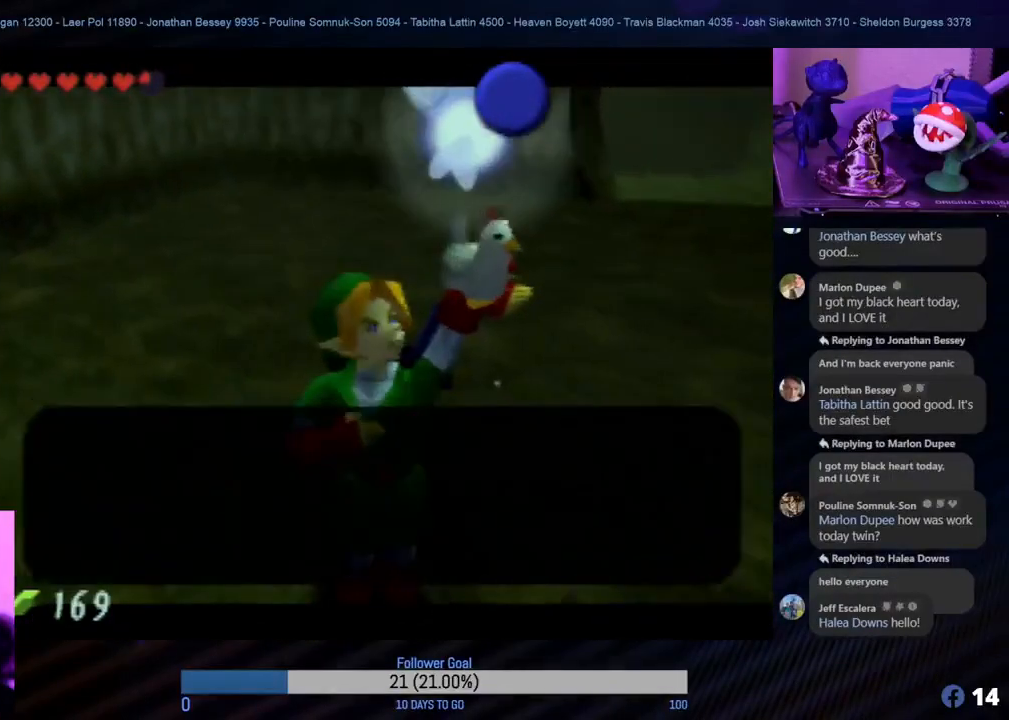
{"buttons": [], "left_stick": "center", "events": []}
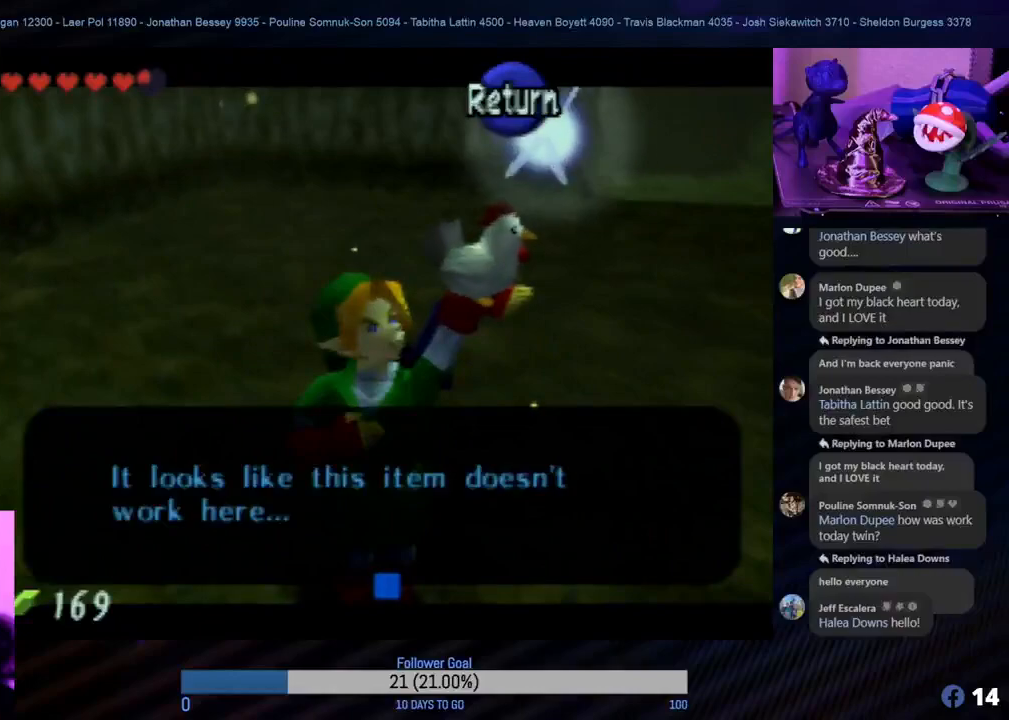
{"buttons": [], "left_stick": "center", "events": []}